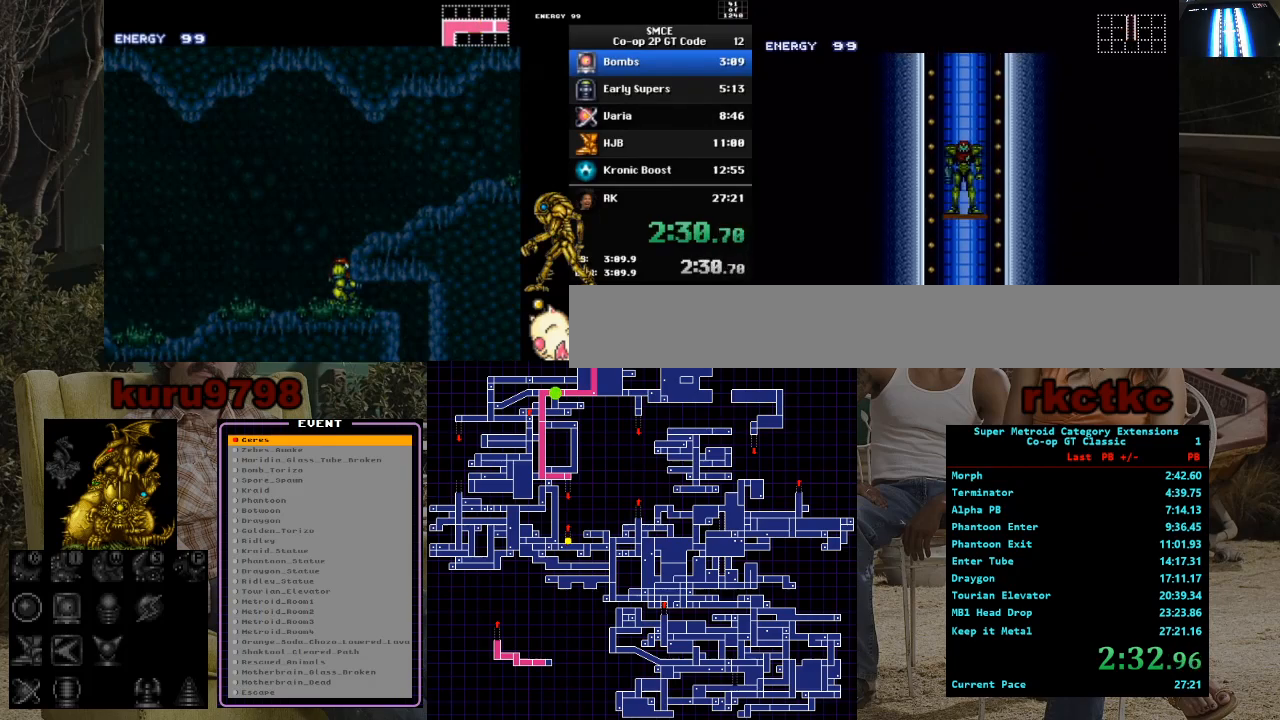
Gameplay with a controller (Nintendo layout); each line is a JSON object with the inputs held at the frame after it. "events" lists button and stick changes between this image and that frame as [ms after this image, input, new state], when the widget could be followed in between. Not read: A B L3 R3.
{"buttons": ["DPAD_LEFT"], "events": [[133, "DPAD_LEFT", "down"]]}
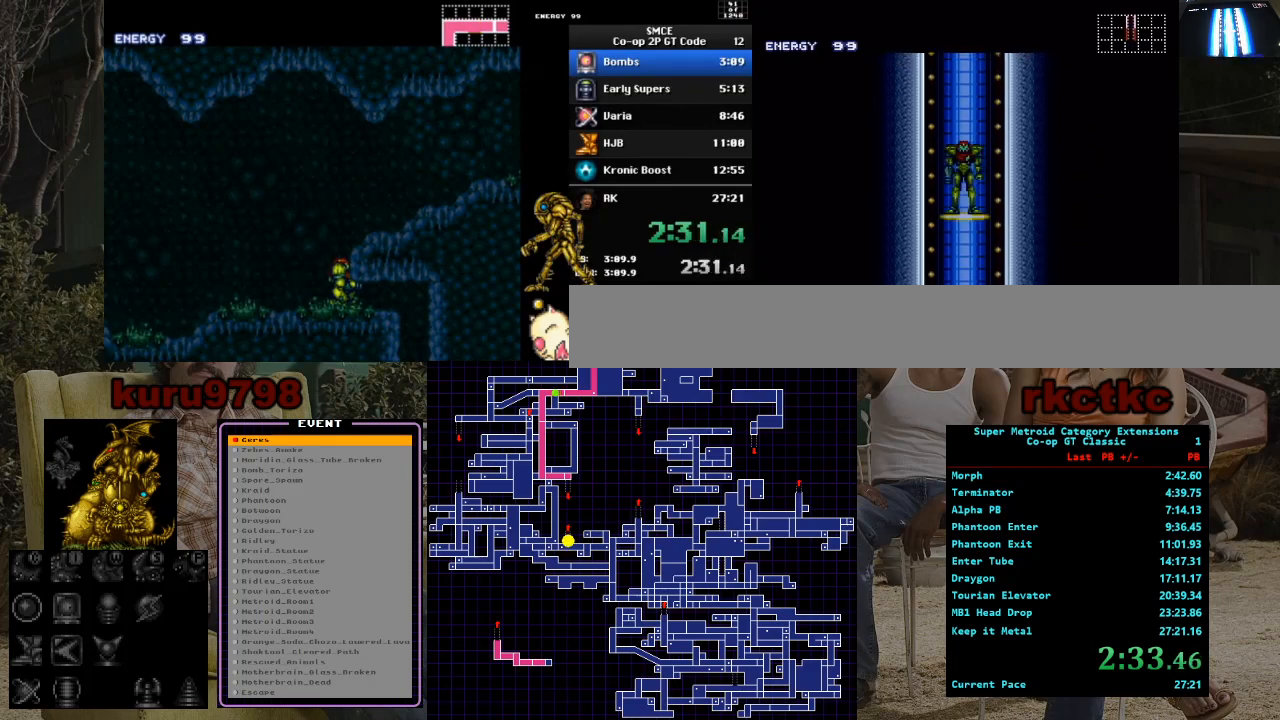
{"buttons": ["DPAD_LEFT"], "events": []}
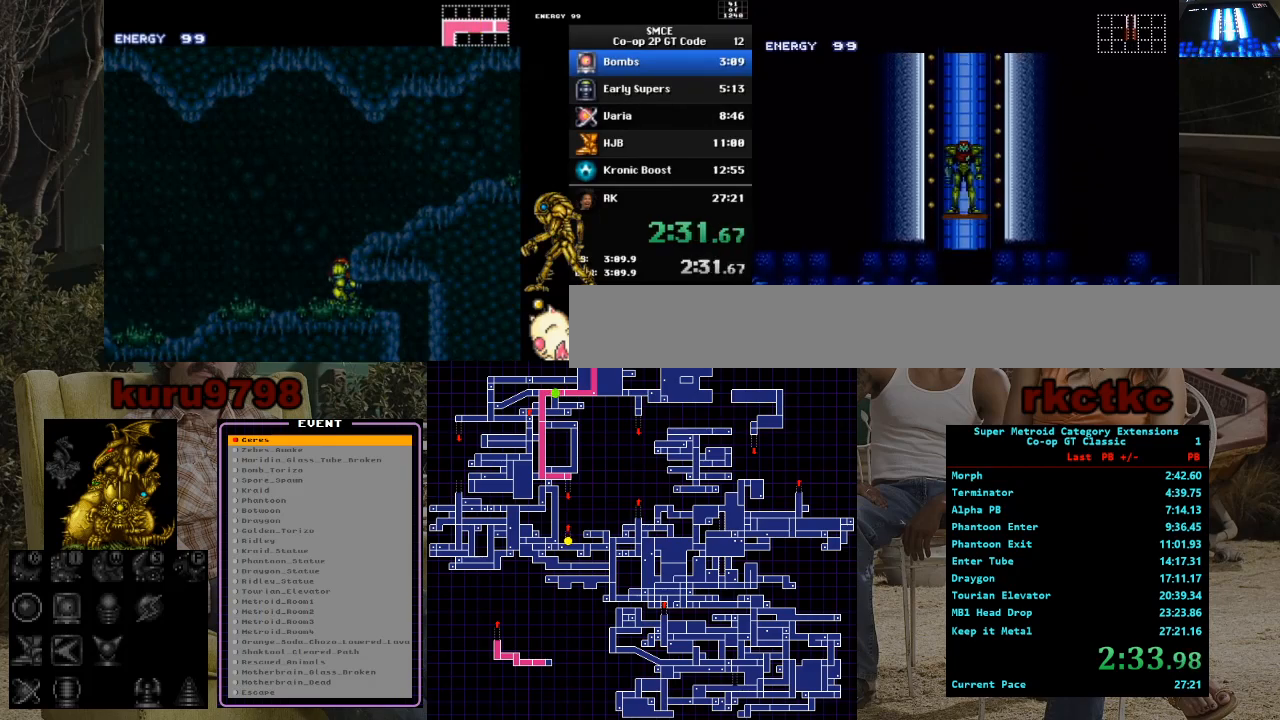
{"buttons": ["DPAD_LEFT"], "events": []}
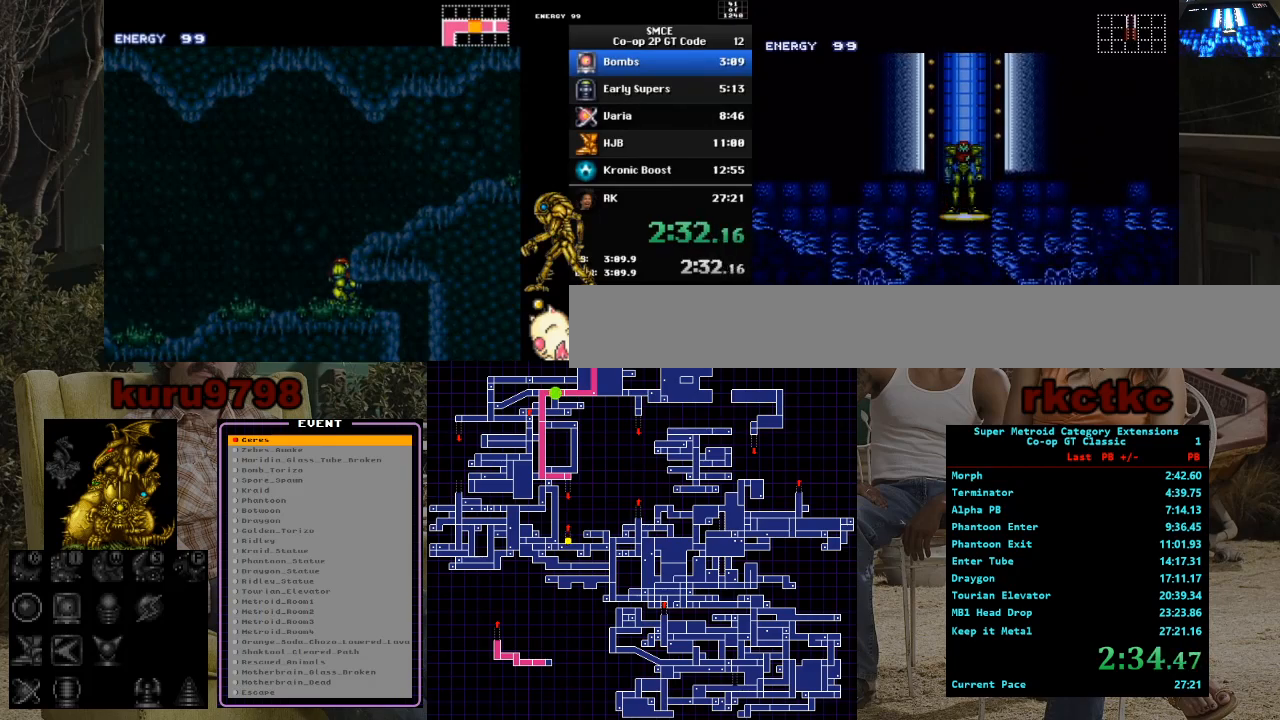
{"buttons": ["DPAD_LEFT"], "events": []}
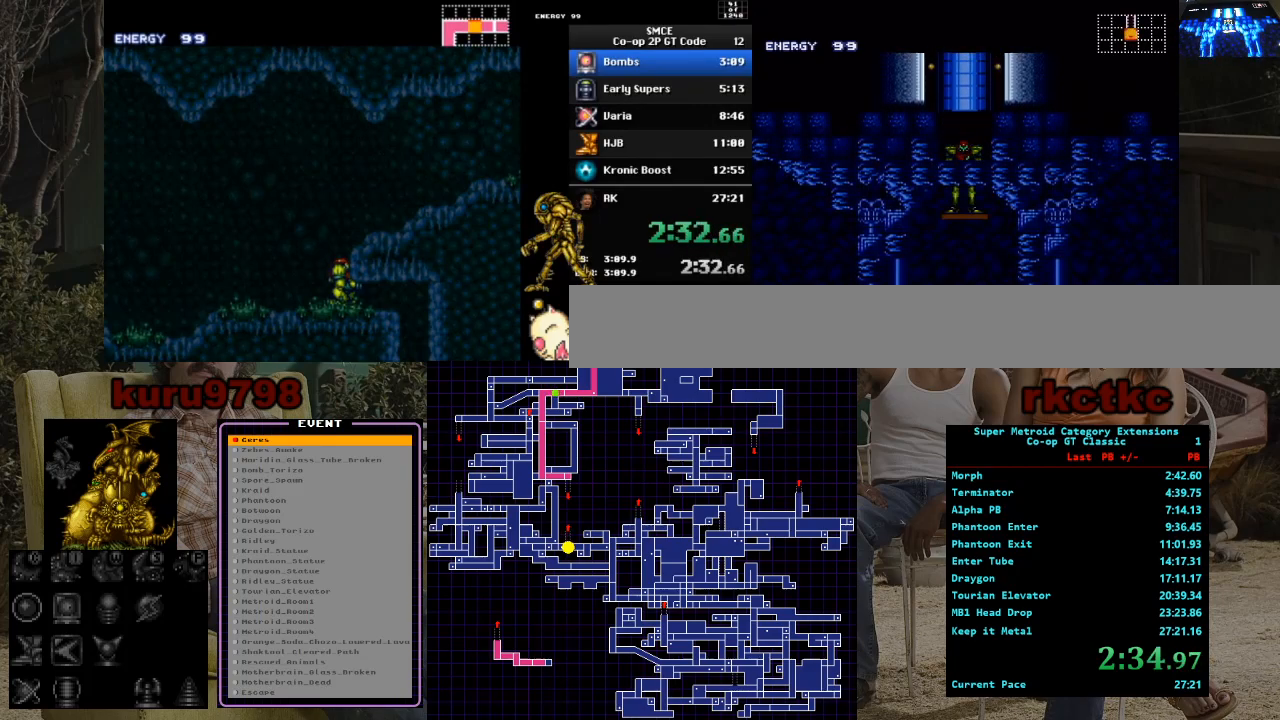
{"buttons": ["DPAD_LEFT"], "events": []}
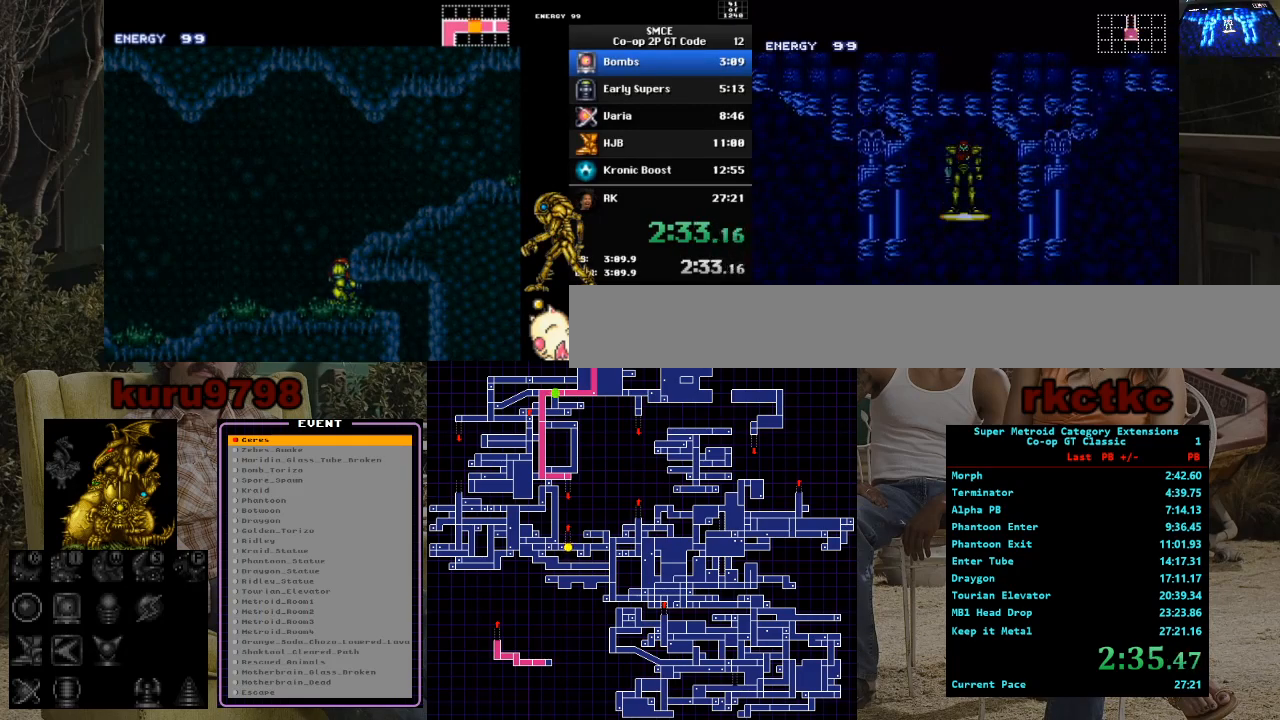
{"buttons": ["DPAD_LEFT"], "events": []}
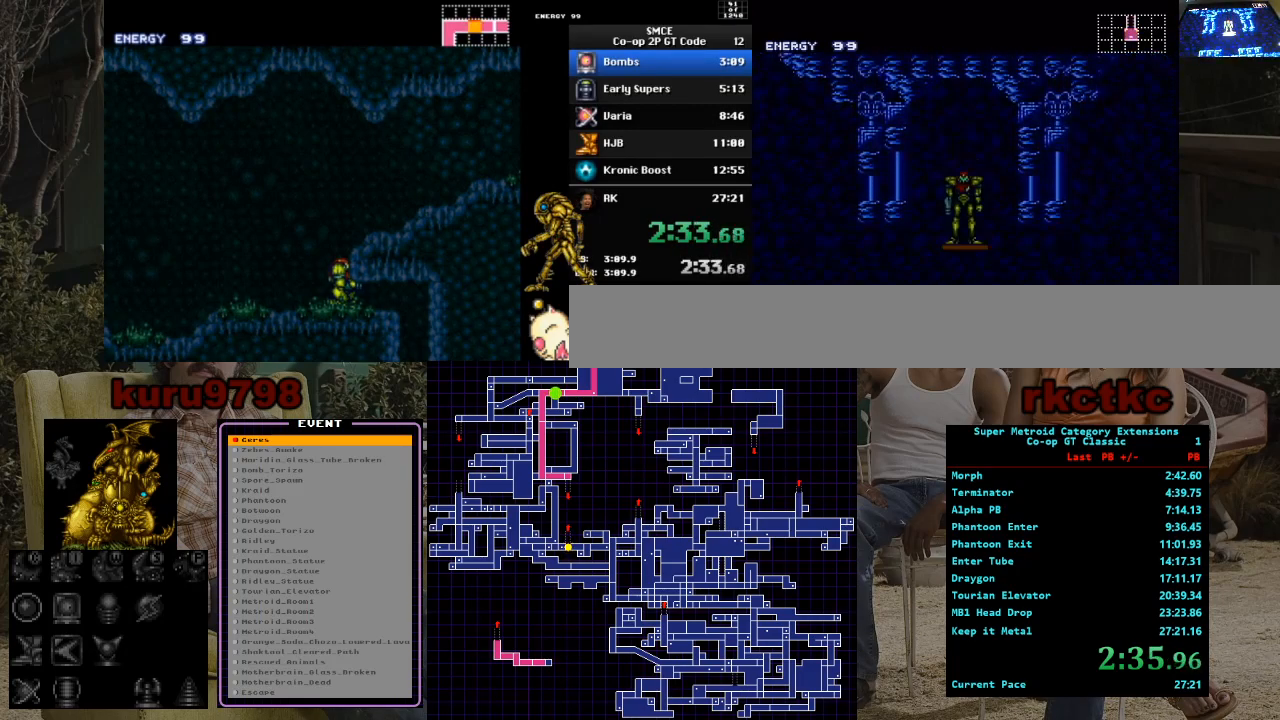
{"buttons": ["DPAD_LEFT"], "events": []}
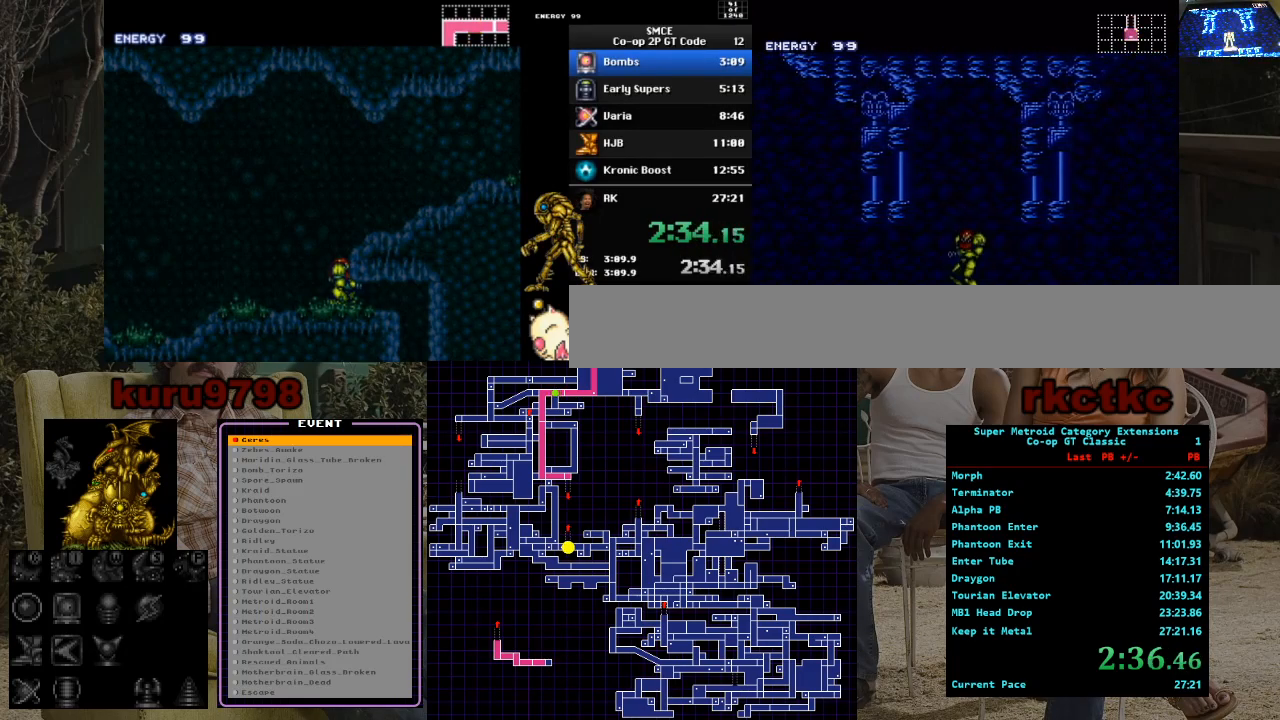
{"buttons": ["DPAD_LEFT"], "events": []}